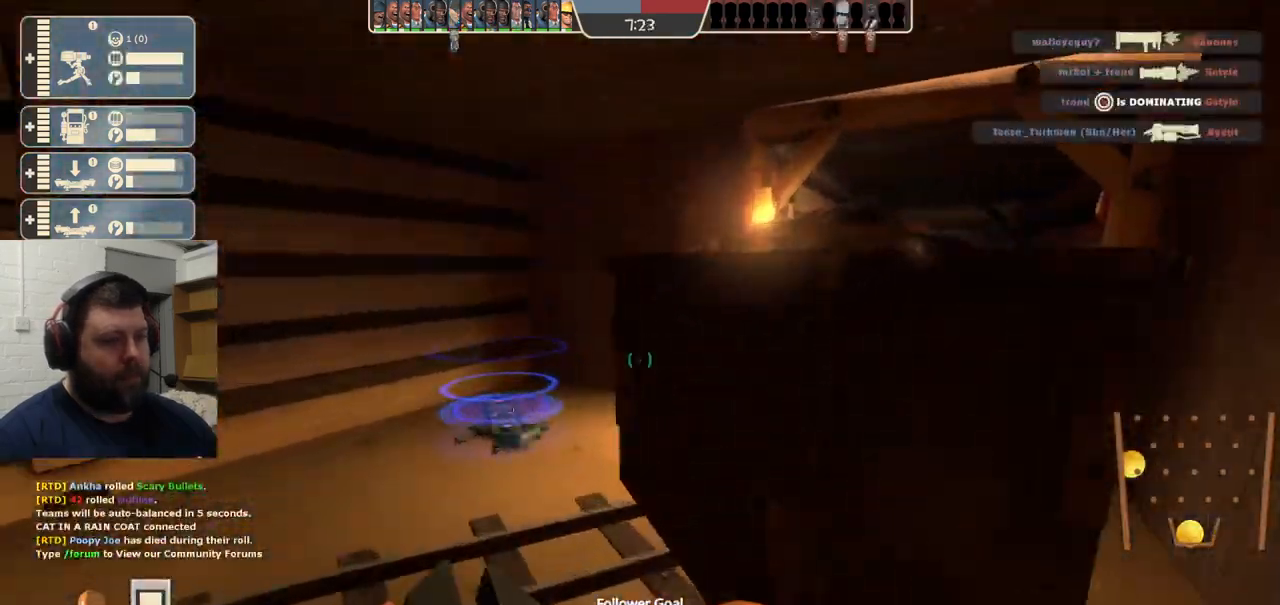
Gameplay with a controller (PlayStation layout); each line is a JSON object with the inputs held at the frame after it (dt_ms = milliseconds from this image to that frame). "events" lists button and stick changes between this image and that frame as [ms after this image, input, new state], when the widget could be followed in between. Not read: L1.
{"dt_ms": 500, "buttons": [], "left_stick": "down-right", "right_stick": "right", "events": [[17, "left_stick", "right"], [67, "left_stick", "down-right"], [417, "right_stick", "right"]]}
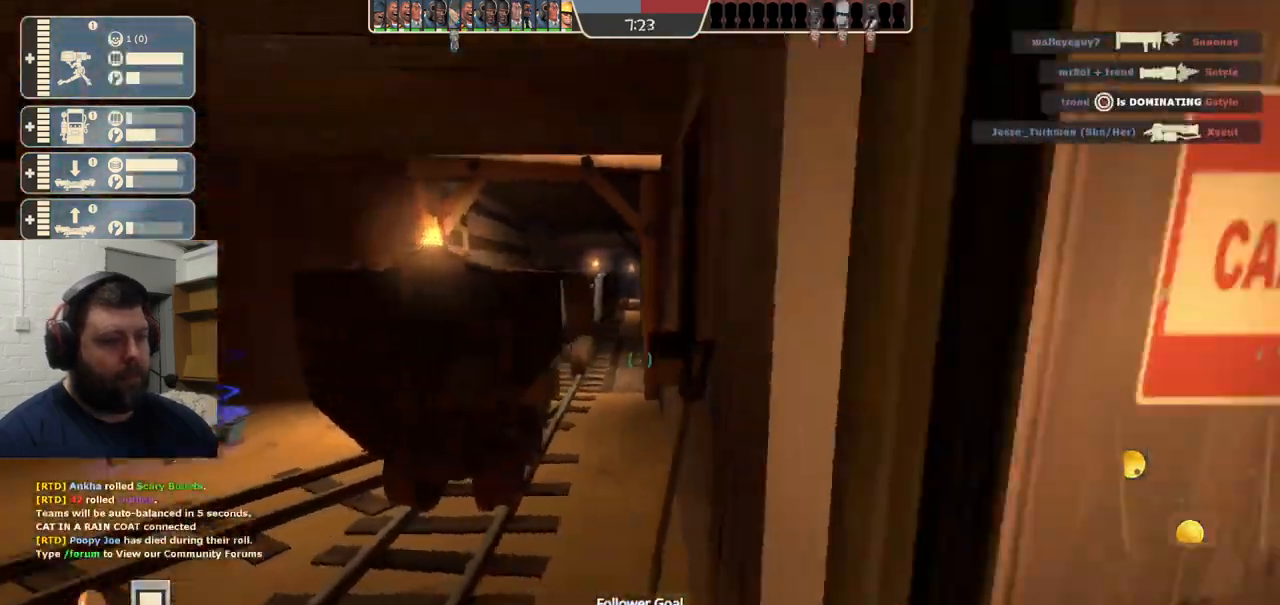
{"dt_ms": 500, "buttons": [], "left_stick": "left", "right_stick": "left", "events": [[17, "left_stick", "up-right"], [83, "right_stick", "center"], [233, "left_stick", "down-right"], [383, "left_stick", "down-left"], [433, "left_stick", "left"], [450, "right_stick", "left"]]}
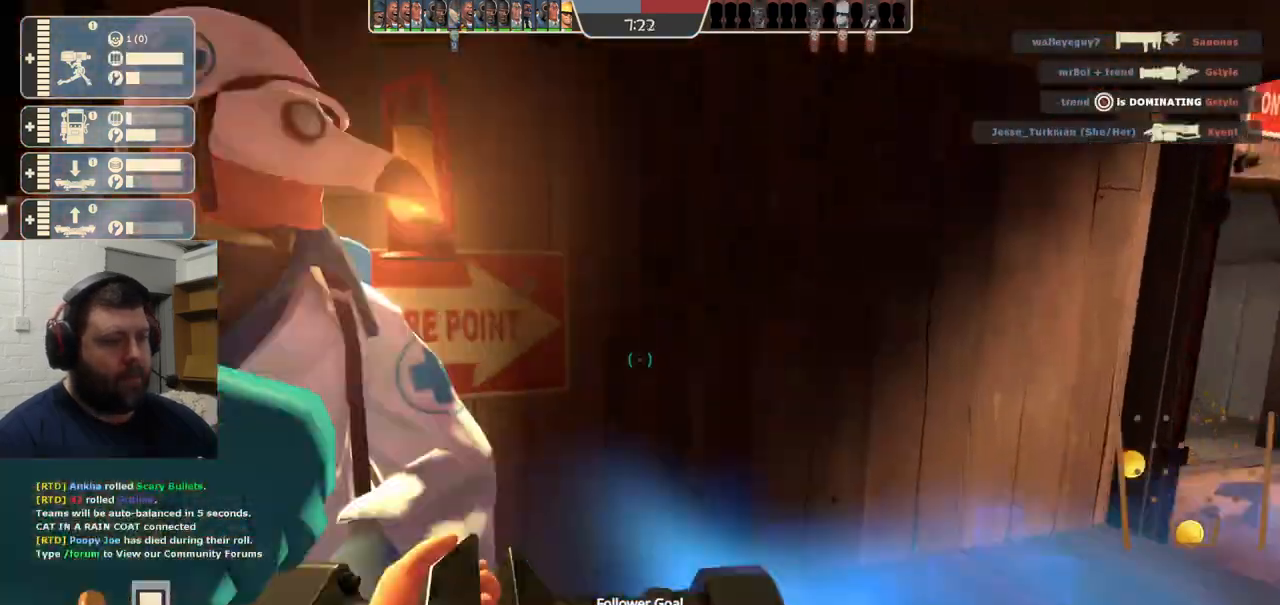
{"dt_ms": 500, "buttons": [], "left_stick": "up", "right_stick": "center", "events": [[33, "left_stick", "up-left"], [100, "right_stick", "center"], [450, "left_stick", "up"]]}
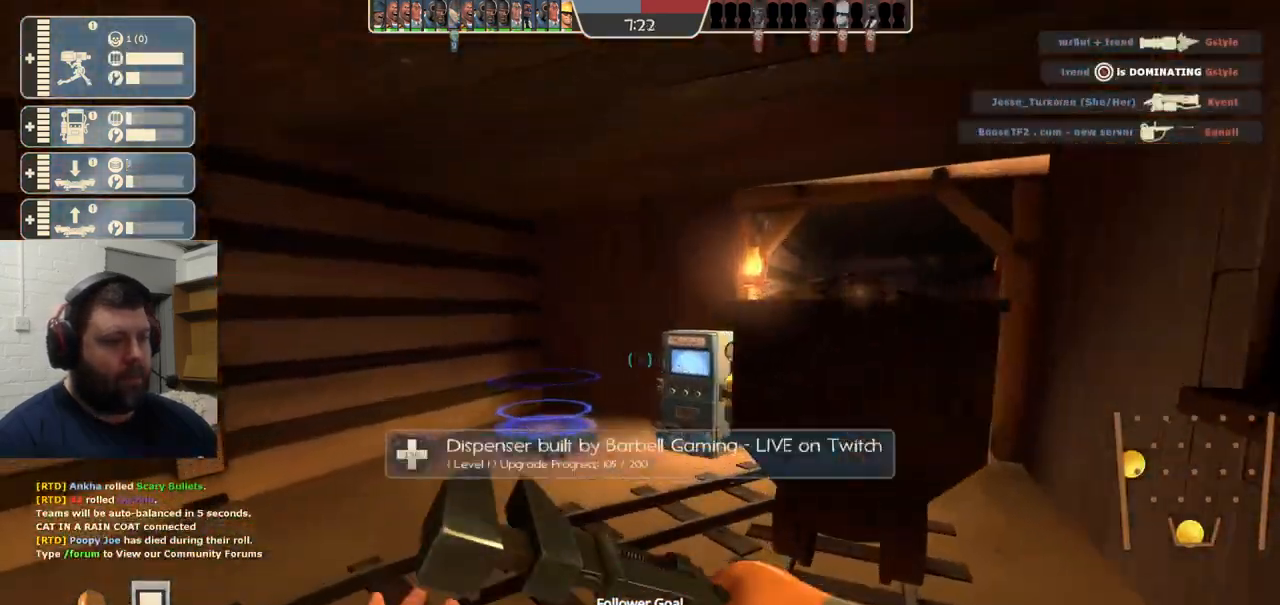
{"dt_ms": 500, "buttons": ["R1", "R2", "L3"], "left_stick": "right", "right_stick": "up-left", "events": [[267, "right_stick", "up-left"], [483, "L3", "down"], [483, "R1", "down"], [483, "R2", "down"], [483, "left_stick", "right"]]}
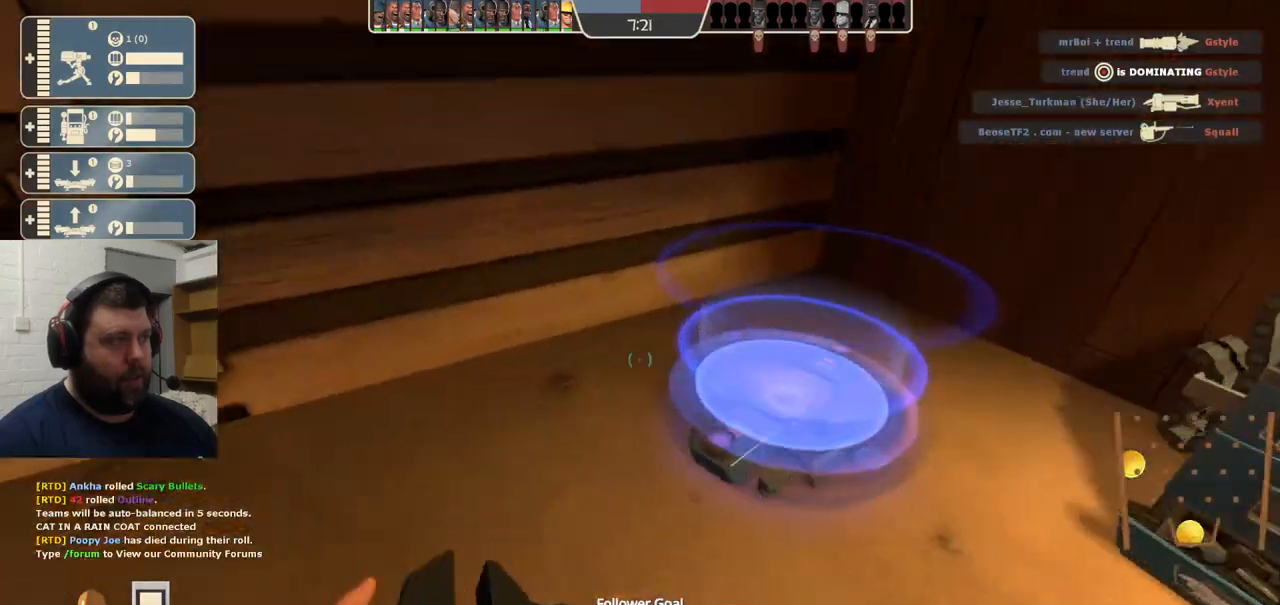
{"dt_ms": 1000, "buttons": ["R1", "R2"], "left_stick": "center", "right_stick": "center"}
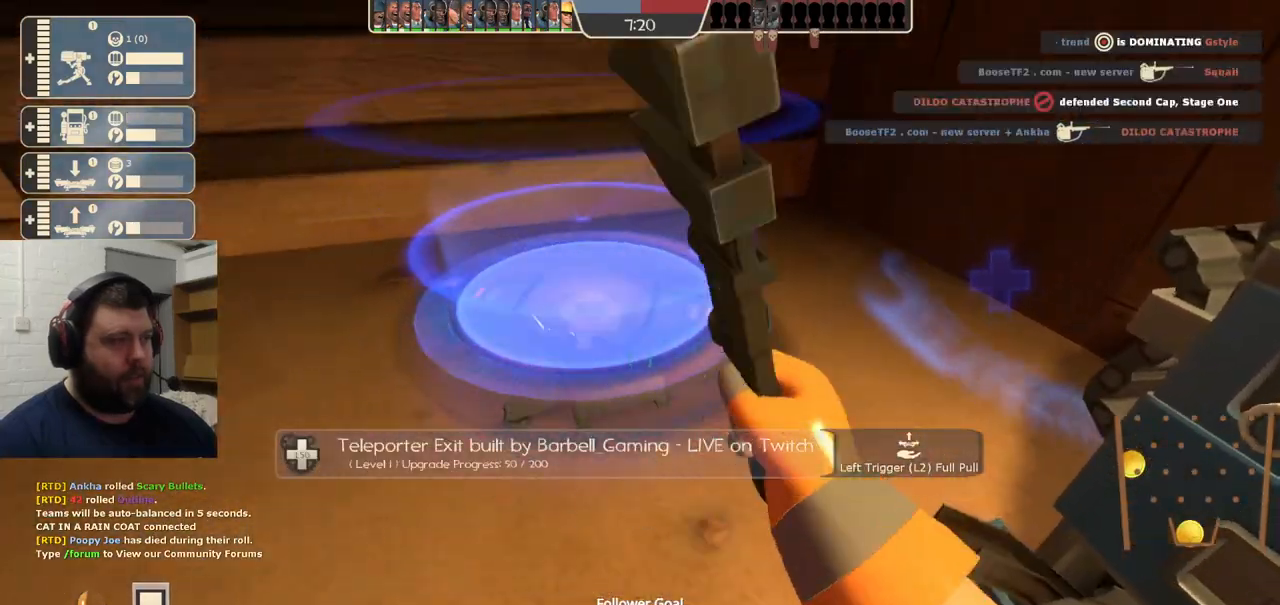
{"dt_ms": 500, "buttons": ["R1", "R2"], "left_stick": "center", "right_stick": "center", "events": []}
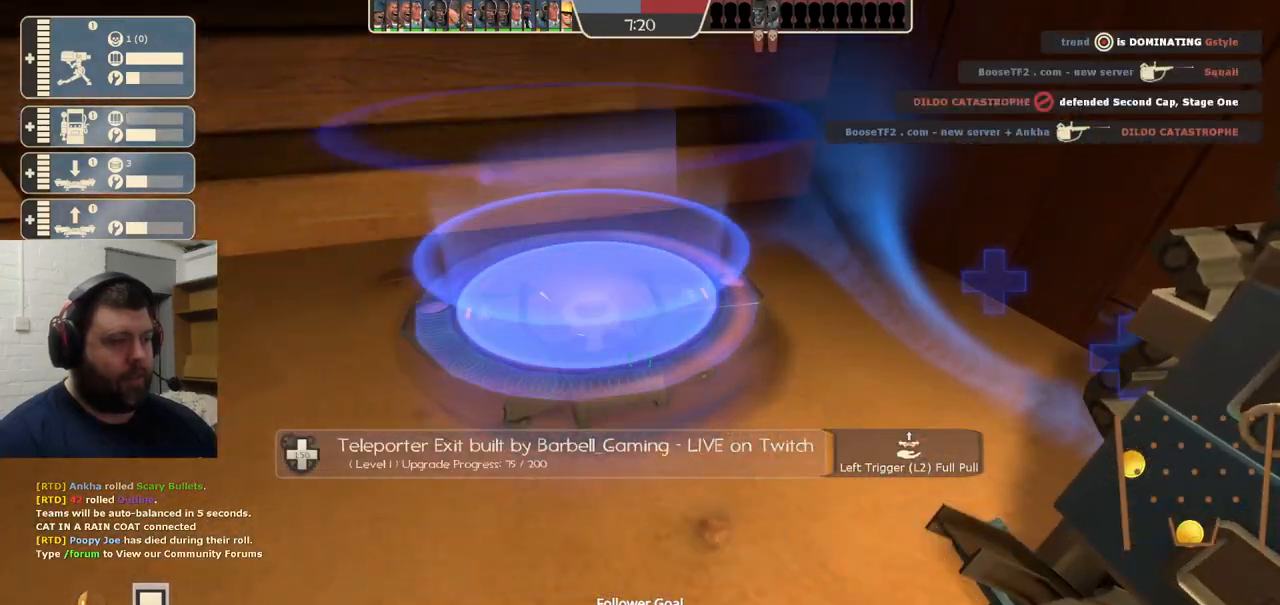
{"dt_ms": 500, "buttons": ["R2"], "left_stick": "center", "right_stick": "center", "events": [[500, "R1", "up"]]}
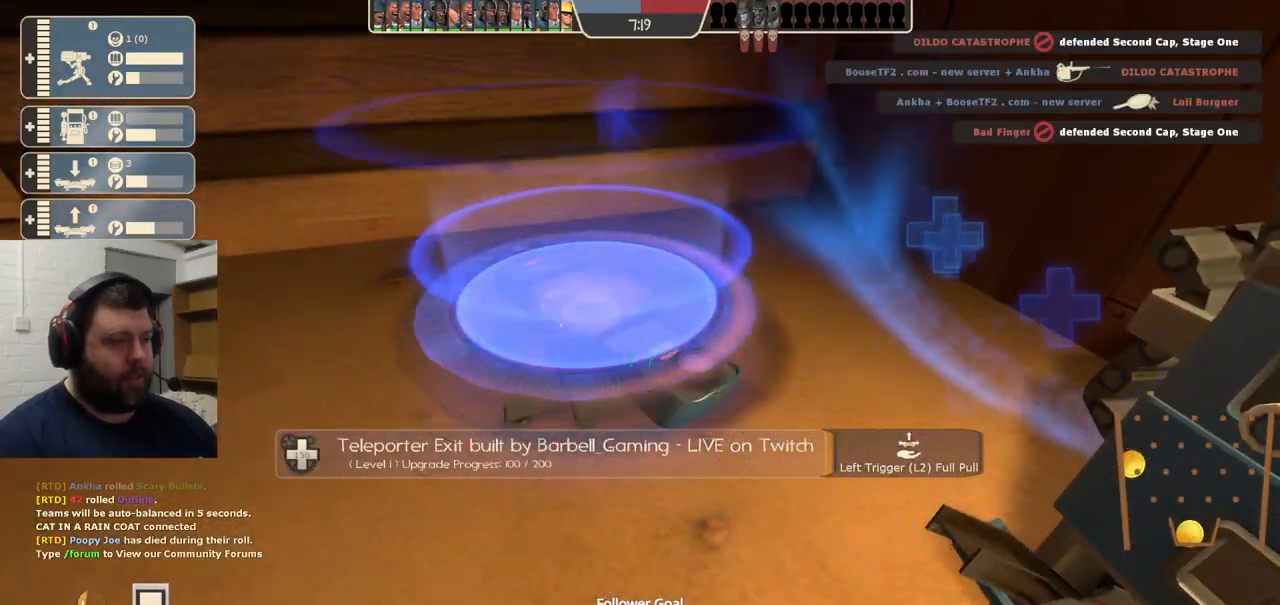
{"dt_ms": 500, "buttons": ["R2"], "left_stick": "center", "right_stick": "center", "events": []}
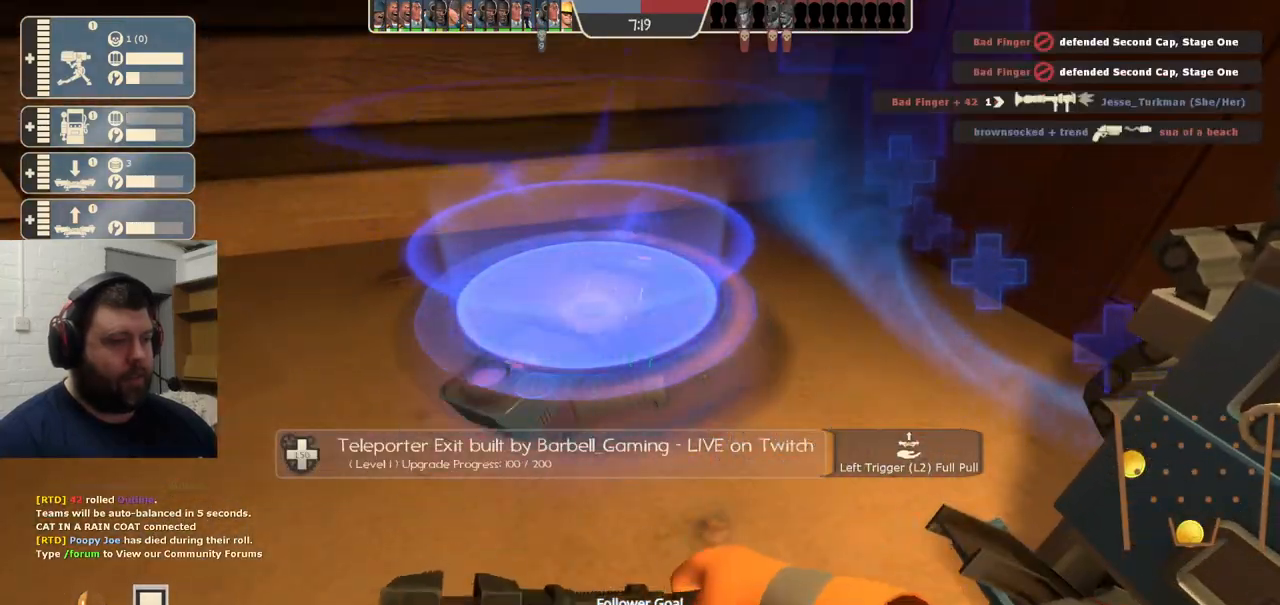
{"dt_ms": 1000, "buttons": ["R2"], "left_stick": "center", "right_stick": "center"}
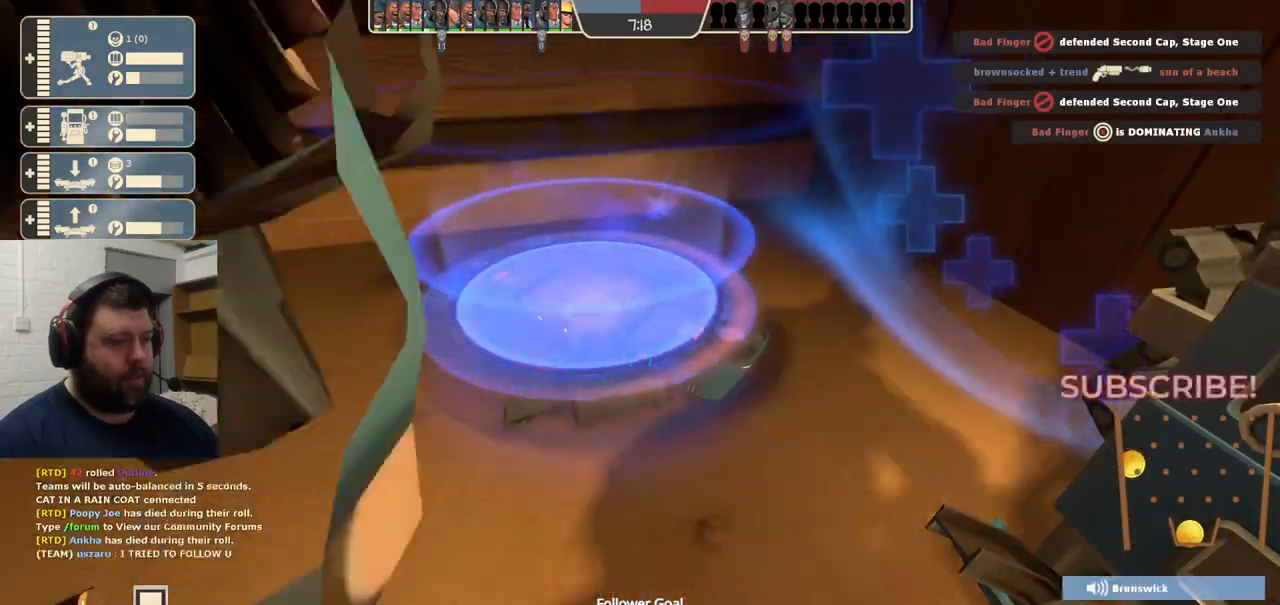
{"dt_ms": 500, "buttons": ["R2"], "left_stick": "center", "right_stick": "center"}
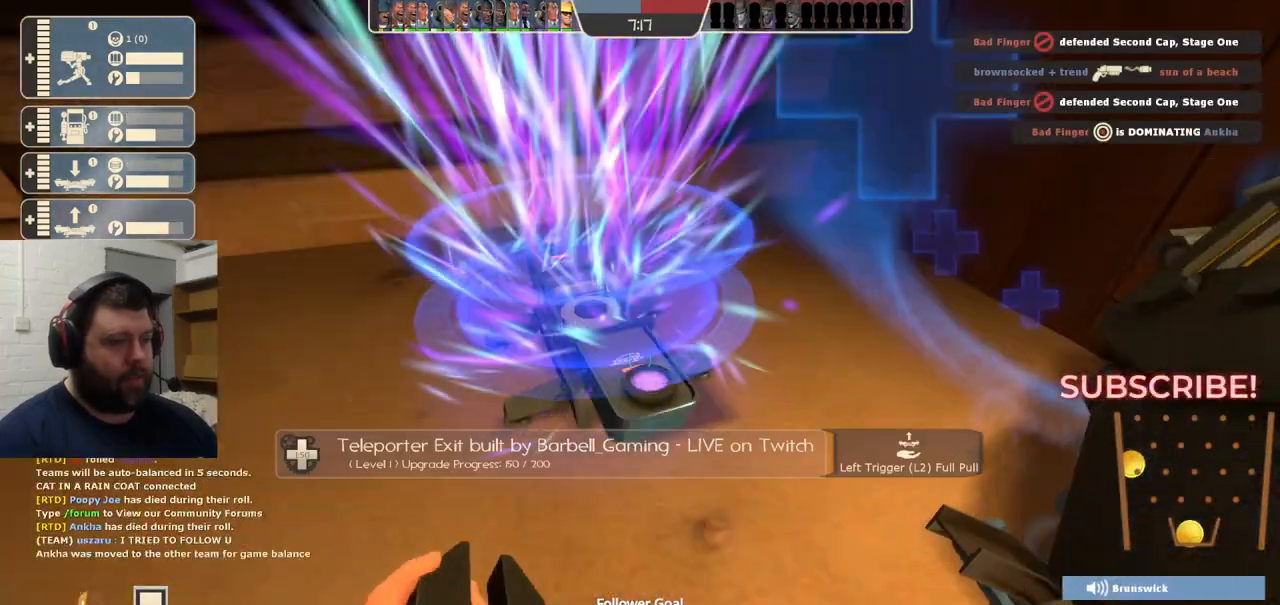
{"dt_ms": 500, "buttons": [], "left_stick": "center", "right_stick": "left", "events": [[167, "R1", "down"], [267, "L3", "down"], [317, "right_stick", "left"], [383, "R1", "up"], [400, "L3", "up"], [400, "R2", "up"]]}
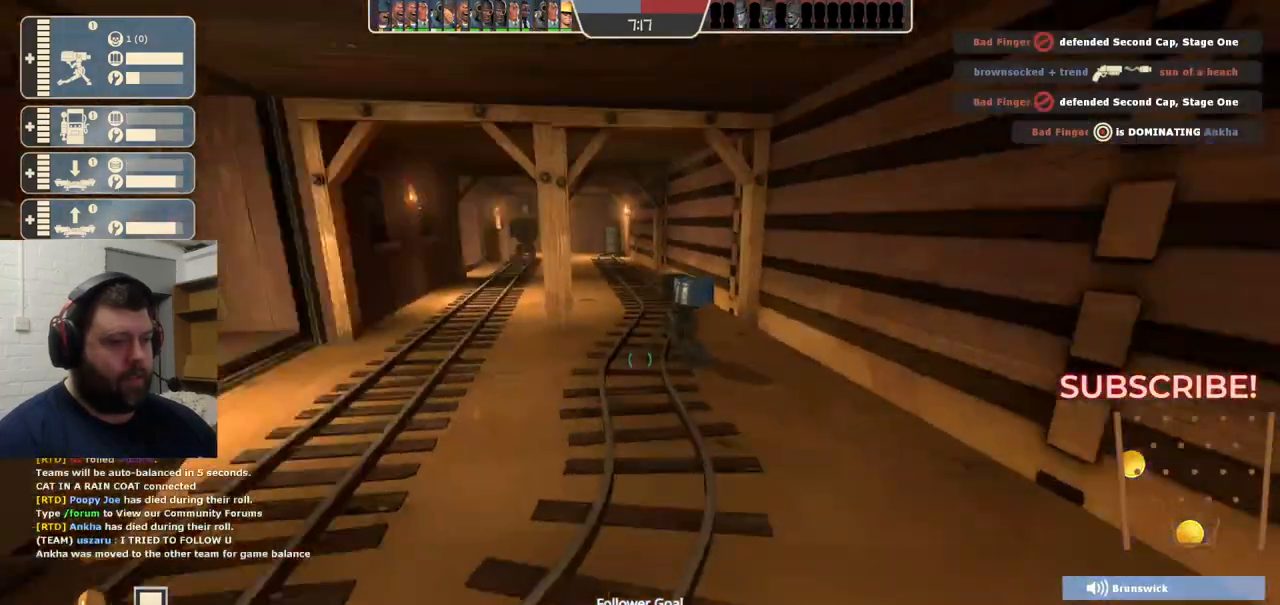
{"dt_ms": 500, "buttons": [], "left_stick": "up", "right_stick": "center", "events": [[50, "right_stick", "center"], [167, "left_stick", "up-left"], [267, "left_stick", "up"], [300, "right_stick", "down-left"], [433, "right_stick", "center"]]}
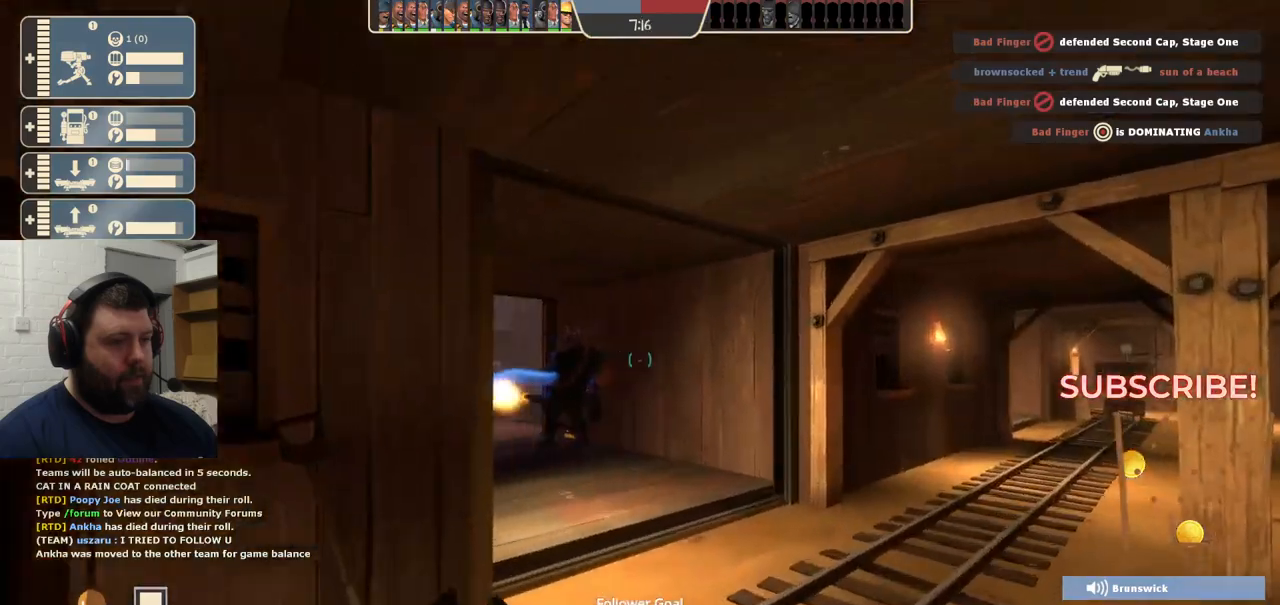
{"dt_ms": 500, "buttons": [], "left_stick": "up-left", "right_stick": "center", "events": [[467, "left_stick", "up-left"]]}
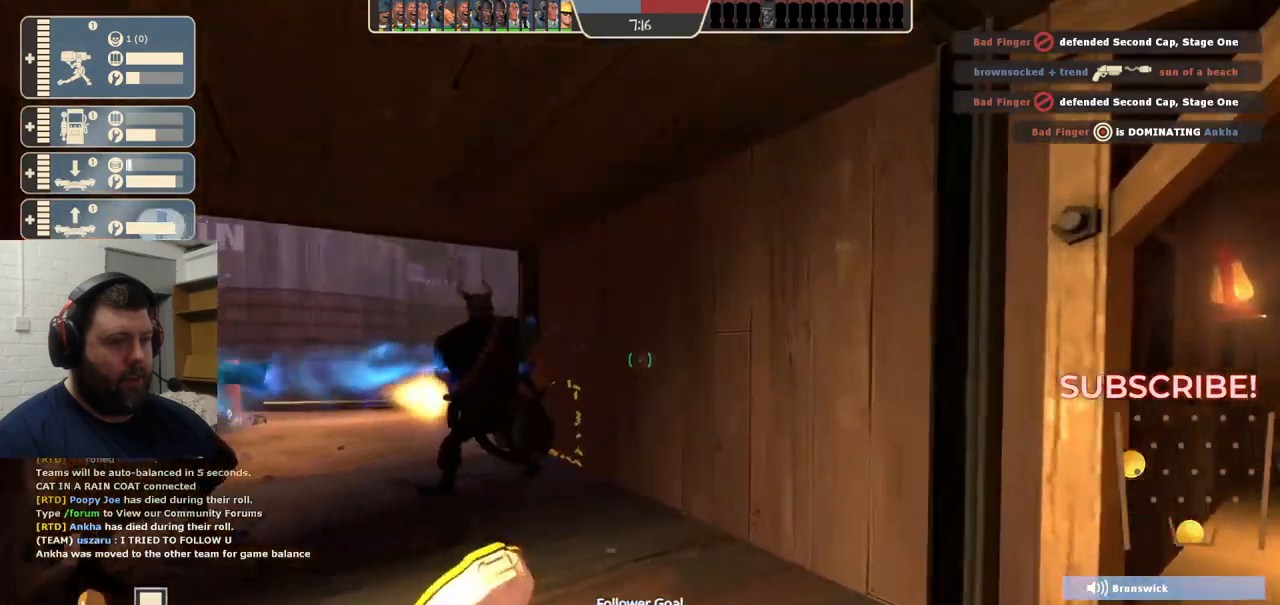
{"dt_ms": 500, "buttons": [], "left_stick": "down-right", "right_stick": "right", "events": [[233, "right_stick", "right"], [283, "left_stick", "up-right"], [450, "left_stick", "down-right"]]}
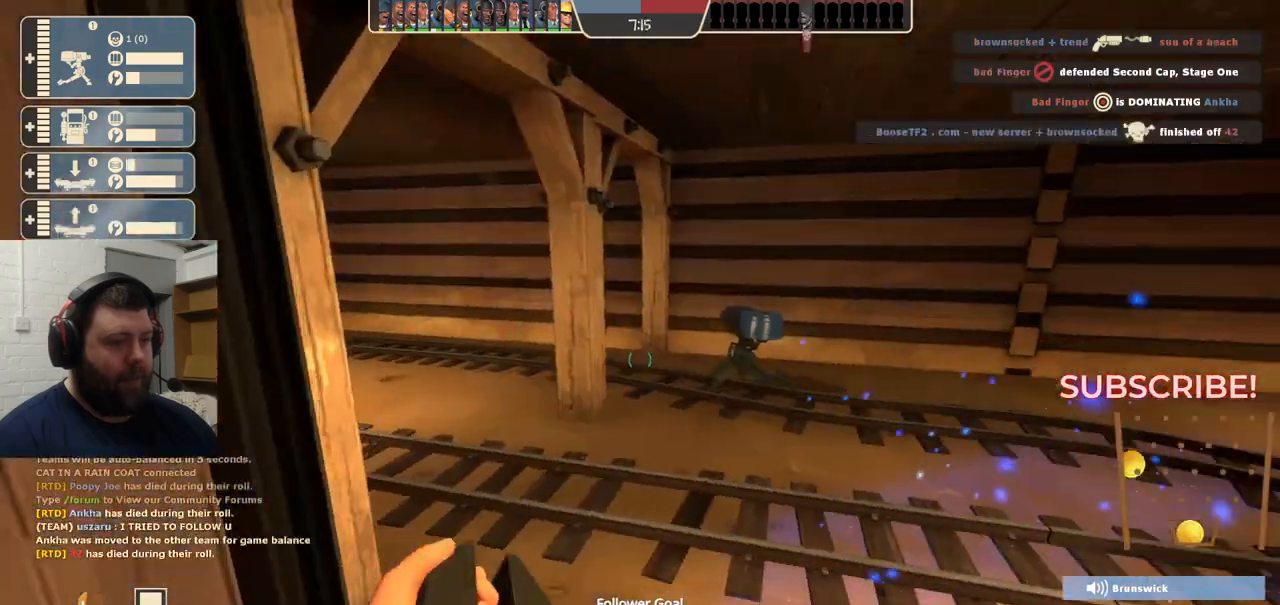
{"dt_ms": 500, "buttons": [], "left_stick": "down-left", "right_stick": "center", "events": [[17, "right_stick", "center"], [283, "left_stick", "up-right"], [400, "left_stick", "up-left"], [483, "left_stick", "down-left"]]}
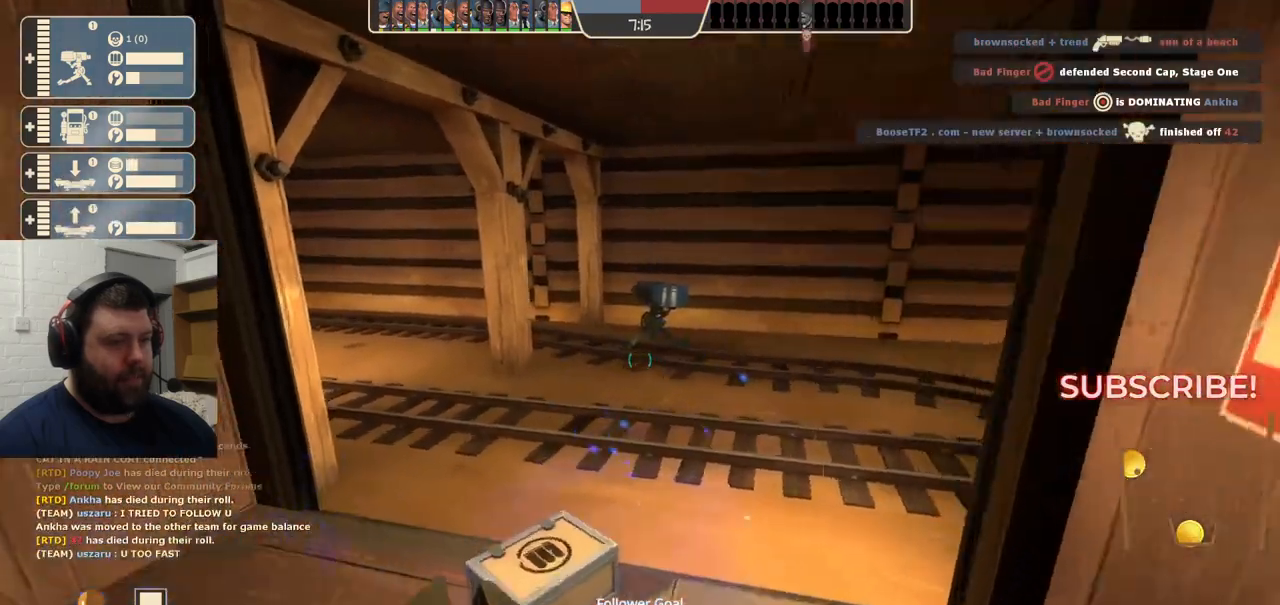
{"dt_ms": 500, "buttons": [], "left_stick": "up", "right_stick": "center", "events": [[133, "left_stick", "down-right"], [233, "left_stick", "up-right"], [350, "left_stick", "up"]]}
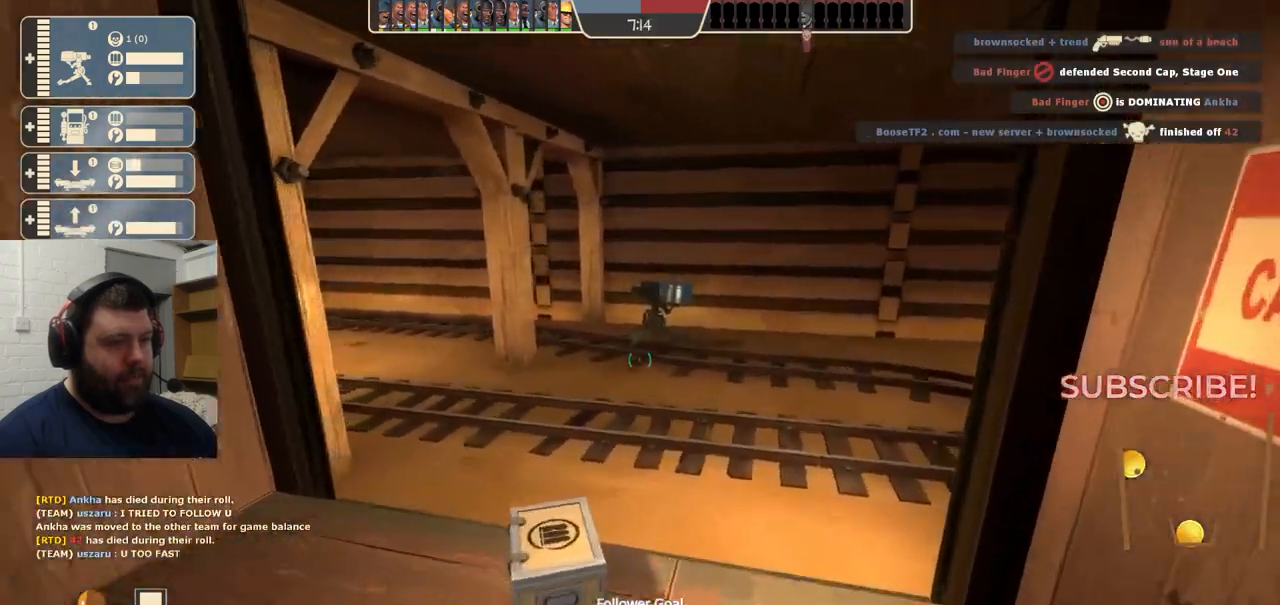
{"dt_ms": 500, "buttons": [], "left_stick": "up-right", "right_stick": "right", "events": [[400, "left_stick", "up-right"], [500, "right_stick", "right"]]}
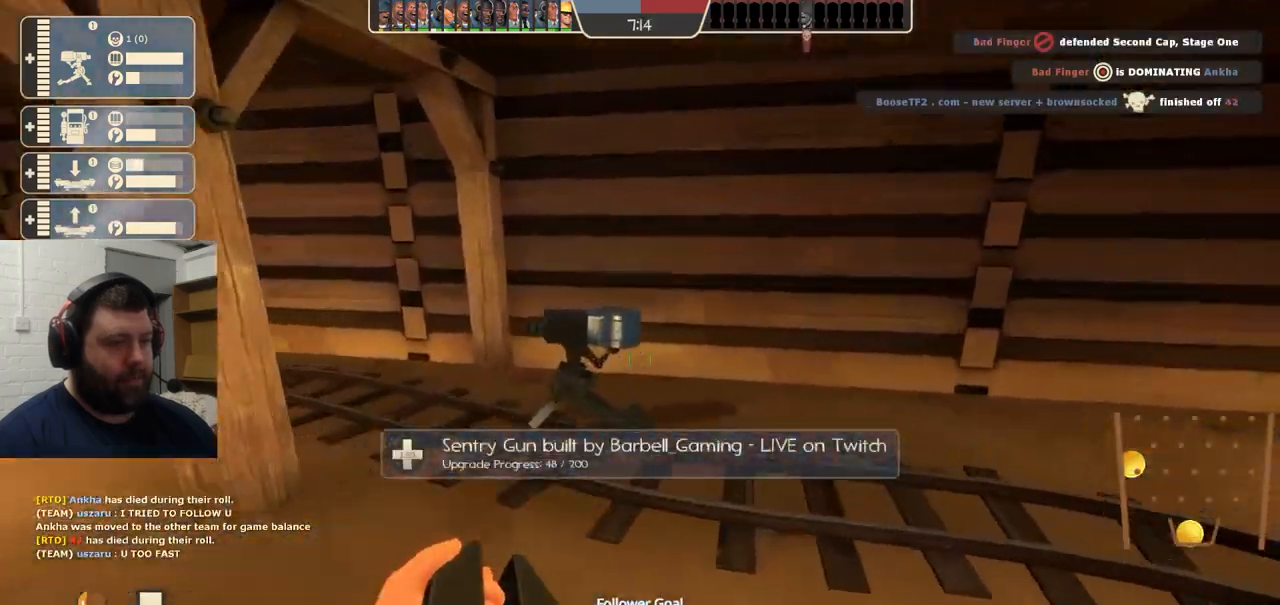
{"dt_ms": 500, "buttons": [], "left_stick": "up-left", "right_stick": "center", "events": [[17, "left_stick", "right"], [150, "left_stick", "up-right"], [183, "right_stick", "center"], [350, "left_stick", "up"], [467, "left_stick", "up-left"]]}
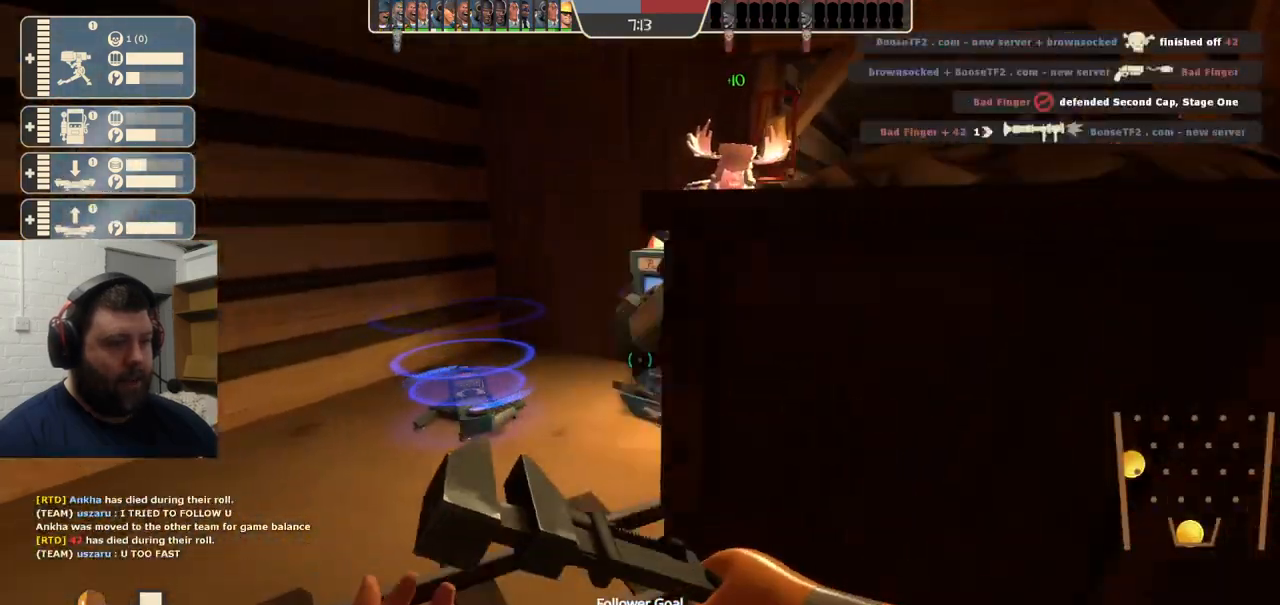
{"dt_ms": 500, "buttons": ["R2"], "left_stick": "center", "right_stick": "center", "events": [[200, "L3", "down"], [267, "left_stick", "right"], [350, "L3", "up"], [350, "R1", "down"], [350, "R2", "down"], [433, "R1", "up"], [467, "left_stick", "center"]]}
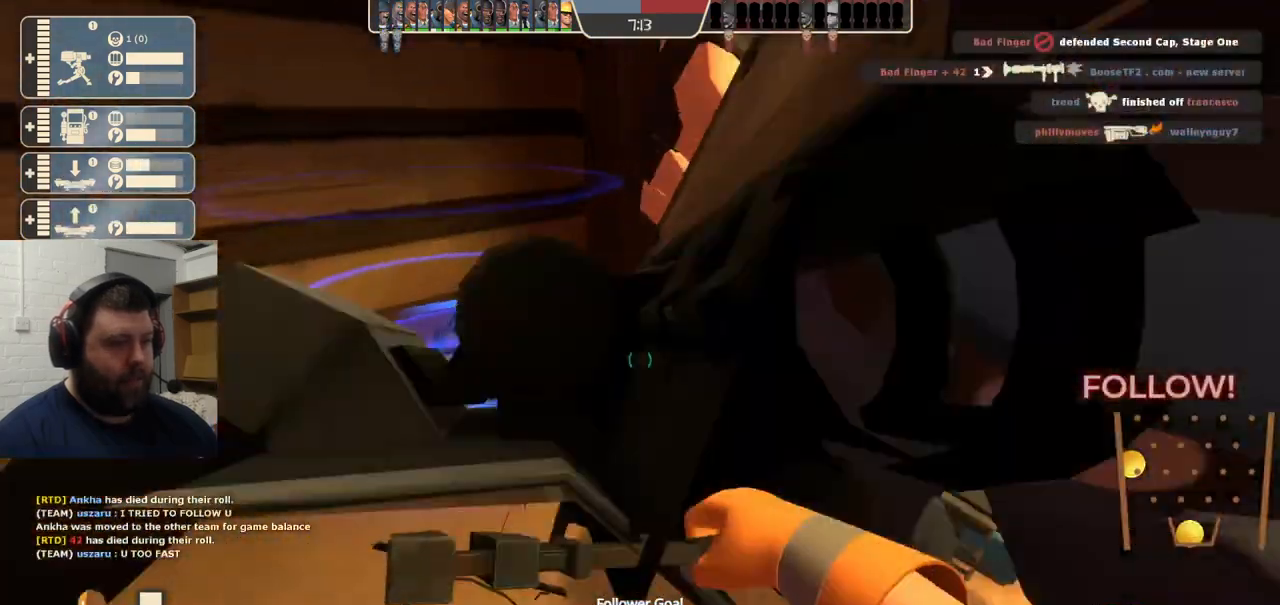
{"dt_ms": 500, "buttons": ["R1", "R2"], "left_stick": "up-right", "right_stick": "center", "events": [[83, "right_stick", "left"], [267, "right_stick", "center"], [350, "R1", "down"], [450, "left_stick", "up-right"]]}
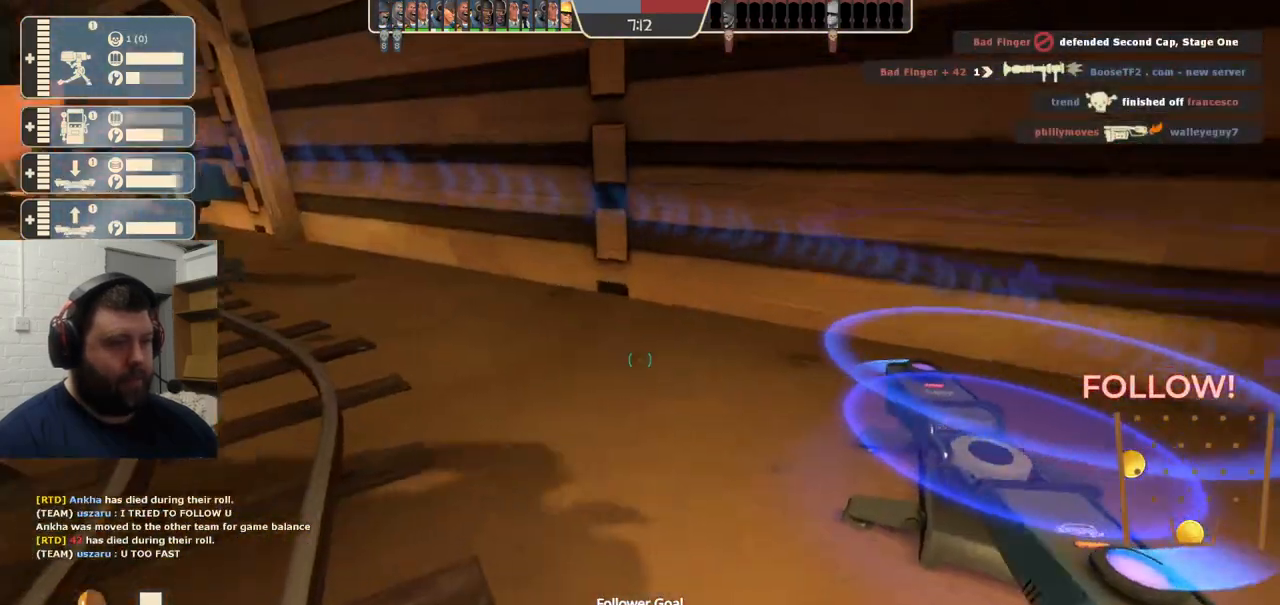
{"dt_ms": 500, "buttons": ["R1", "R2"], "left_stick": "center", "right_stick": "center", "events": [[50, "left_stick", "center"], [67, "right_stick", "up-right"], [183, "right_stick", "center"]]}
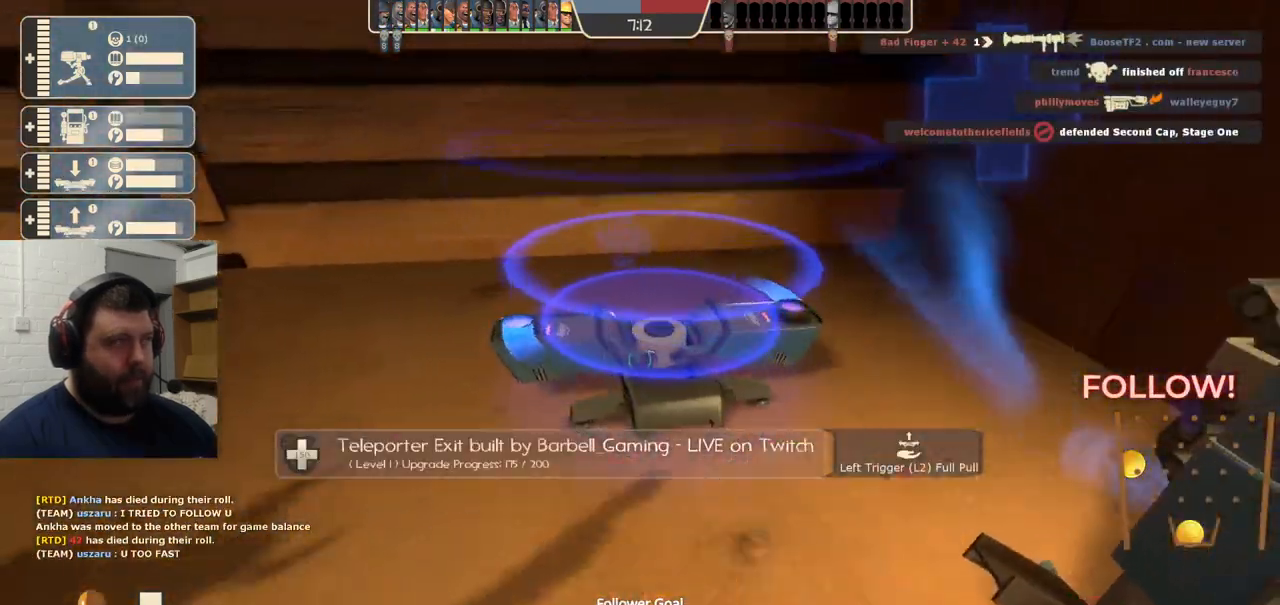
{"dt_ms": 500, "buttons": ["R2"], "left_stick": "center", "right_stick": "center", "events": [[283, "R1", "up"], [333, "R1", "down"], [467, "R1", "up"]]}
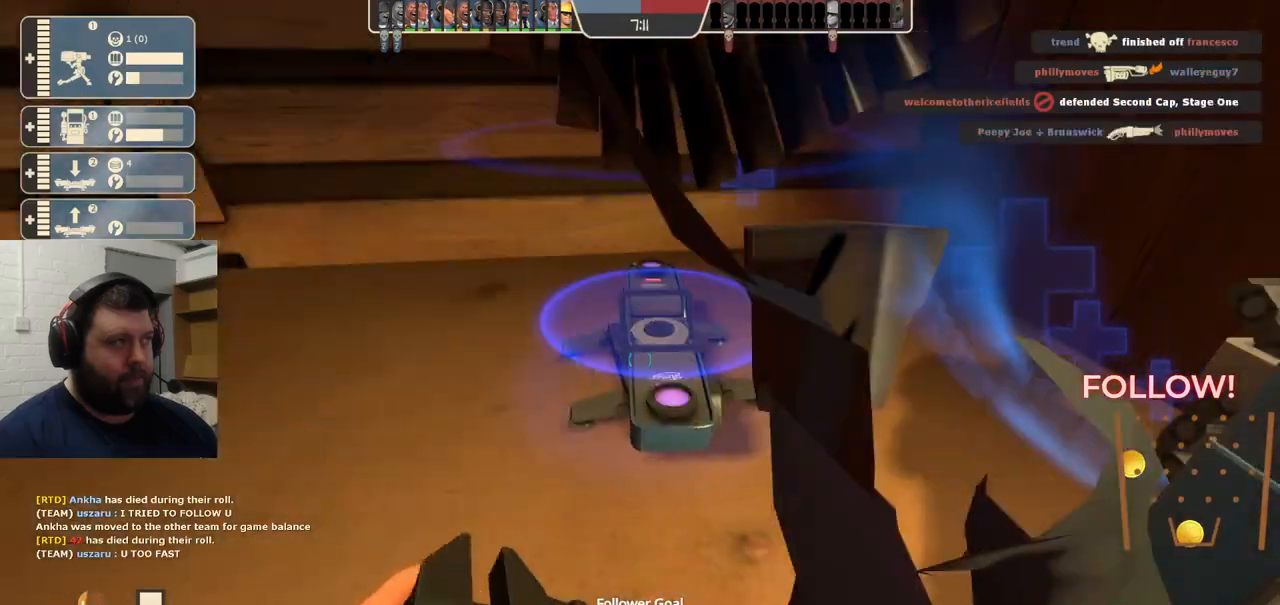
{"dt_ms": 500, "buttons": ["R1", "R2"], "left_stick": "center", "right_stick": "center", "events": [[17, "R1", "down"]]}
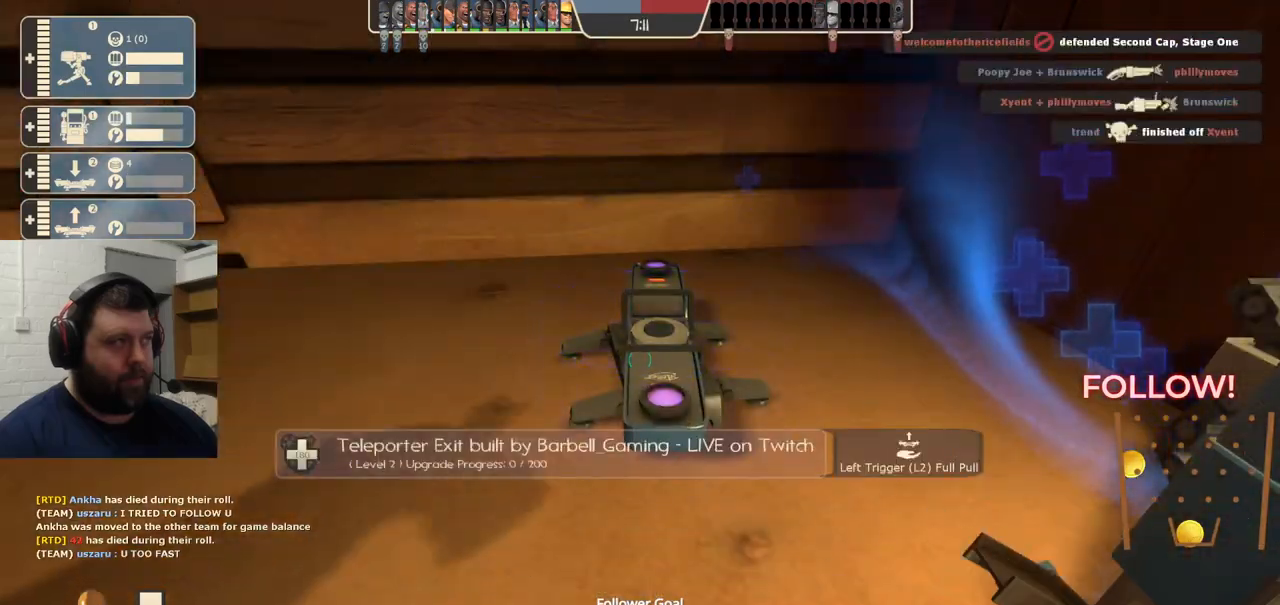
{"dt_ms": 500, "buttons": ["R1", "R2"], "left_stick": "center", "right_stick": "center", "events": [[433, "R1", "up"], [483, "R1", "down"]]}
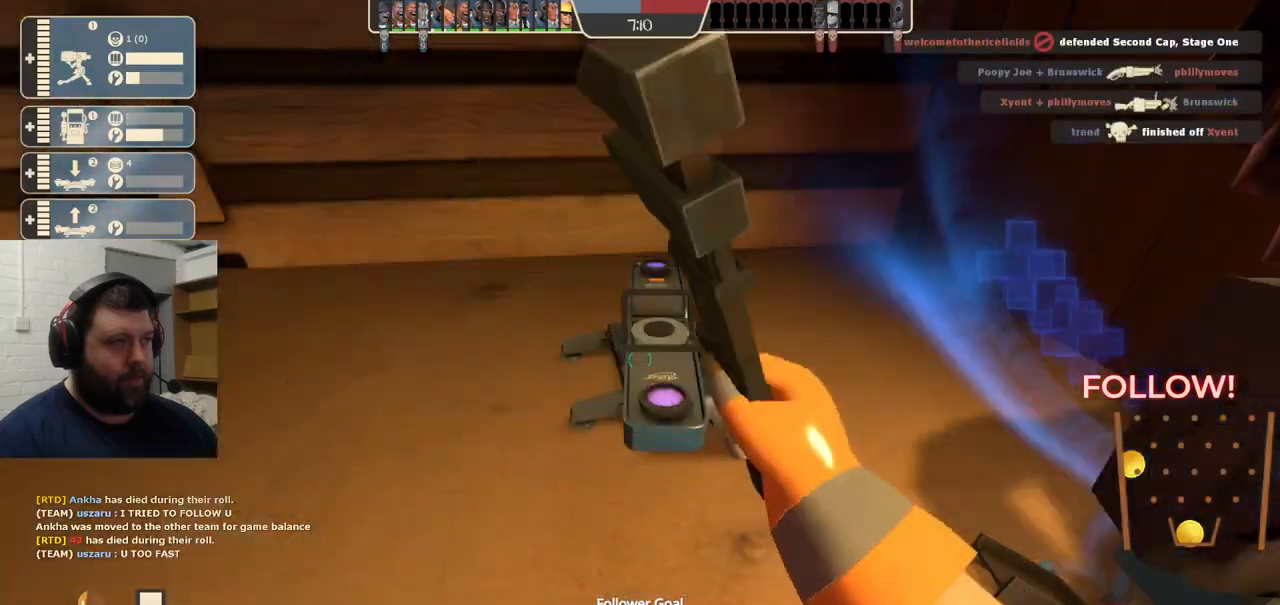
{"dt_ms": 500, "buttons": ["R2"], "left_stick": "center", "right_stick": "center", "events": [[350, "R1", "up"]]}
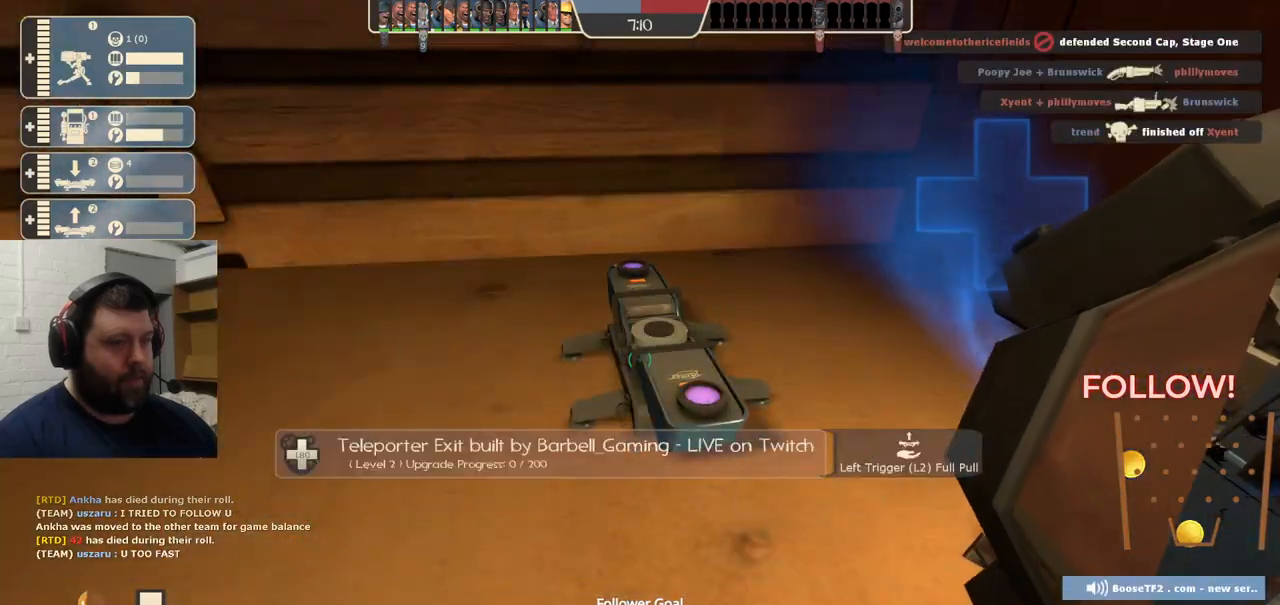
{"dt_ms": 500, "buttons": ["R1", "R2"], "left_stick": "center", "right_stick": "center", "events": [[217, "R1", "down"]]}
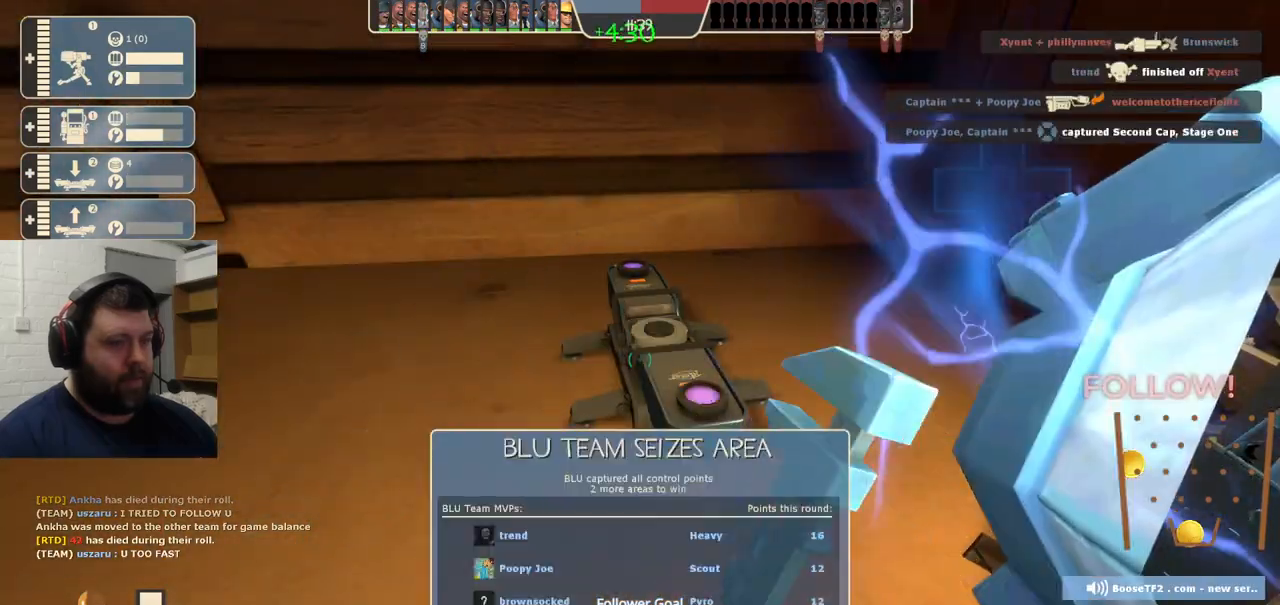
{"dt_ms": 500, "buttons": ["R2"], "left_stick": "center", "right_stick": "center", "events": [[100, "right_stick", "down-right"], [117, "R1", "up"], [317, "right_stick", "center"]]}
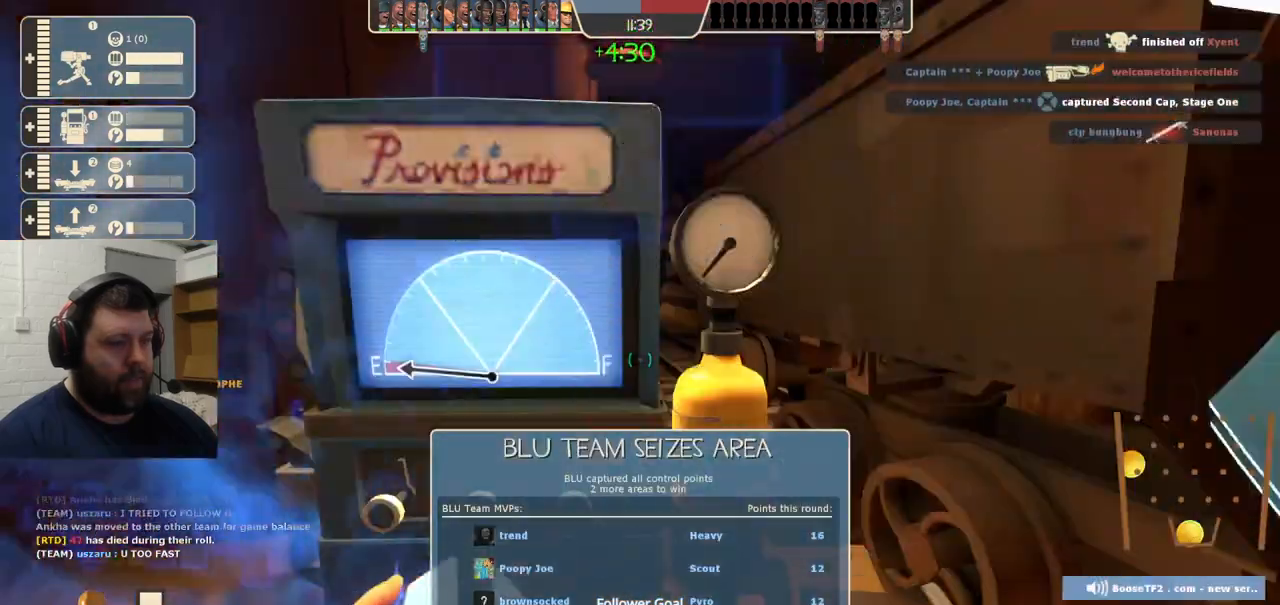
{"dt_ms": 500, "buttons": [], "left_stick": "left", "right_stick": "center", "events": [[117, "L3", "down"], [150, "R1", "down"], [233, "right_stick", "left"], [267, "L3", "up"], [317, "R1", "up"], [333, "right_stick", "center"], [400, "R2", "up"], [483, "left_stick", "left"]]}
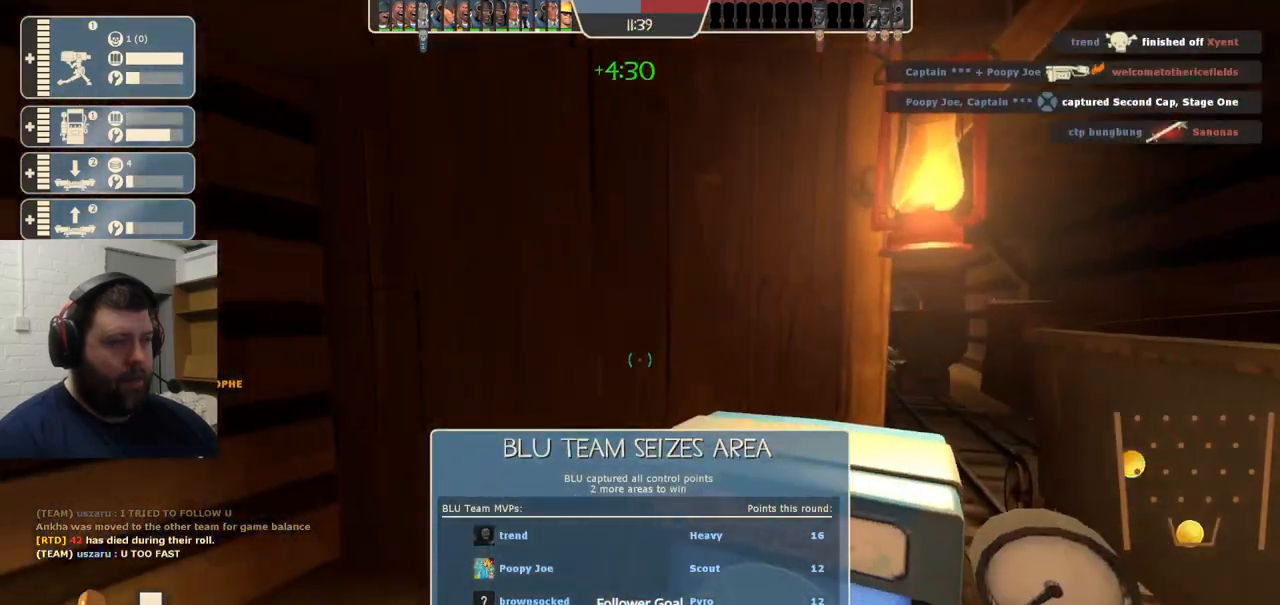
{"dt_ms": 500, "buttons": [], "left_stick": "up-left", "right_stick": "left", "events": [[17, "right_stick", "left"], [100, "left_stick", "up-left"], [250, "right_stick", "center"], [350, "right_stick", "left"]]}
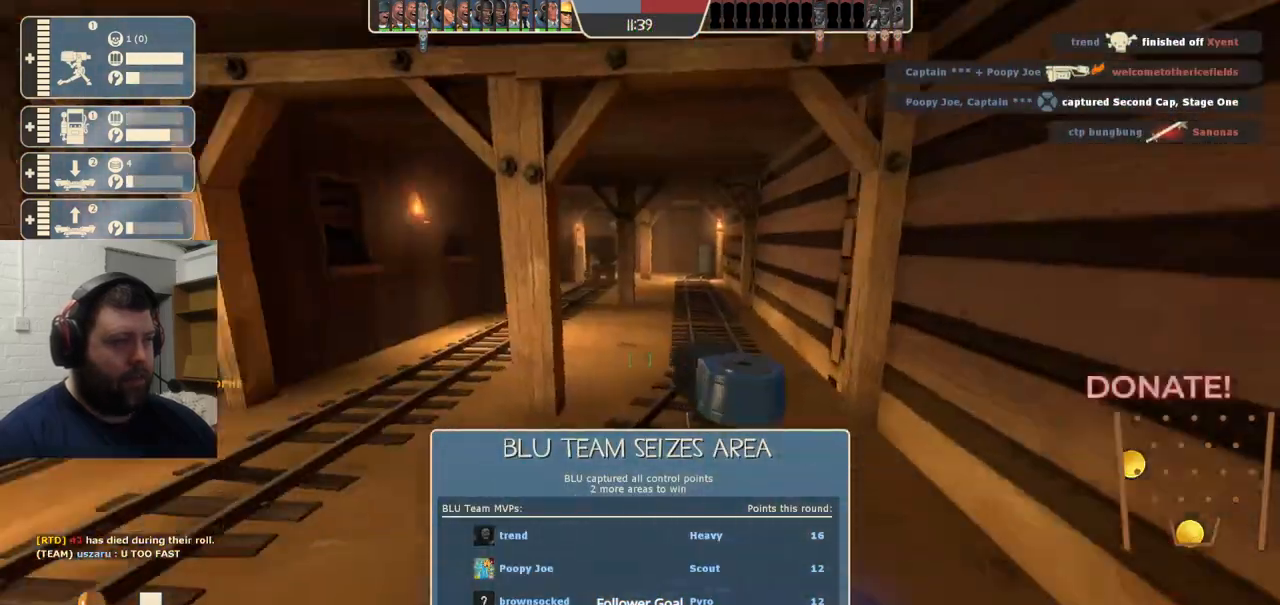
{"dt_ms": 500, "buttons": [], "left_stick": "up-left", "right_stick": "left", "events": [[167, "R1", "down"], [167, "right_stick", "center"], [250, "R1", "up"], [317, "R1", "down"], [350, "right_stick", "left"], [417, "R1", "up"]]}